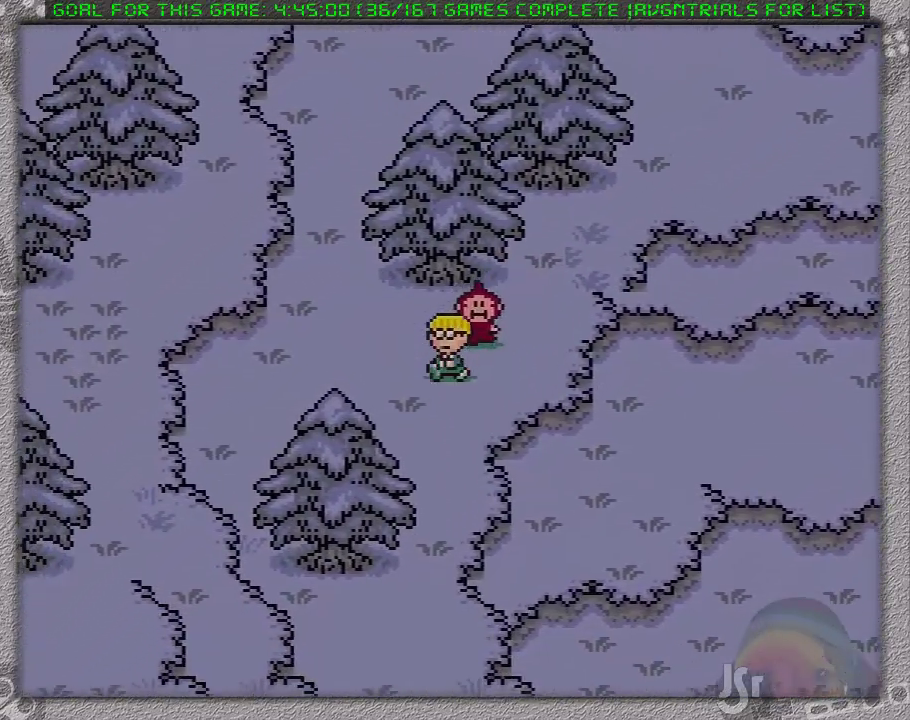
Gameplay with a controller (Nintendo layout); each line is a JSON object with the inputs held at the frame after it. "events" lists button and stick changes between this image and that frame as [ms after this image, input, new state], when the widget could be followed in between. Not read: L1 L3 R3.
{"buttons": ["DPAD_DOWN"], "events": []}
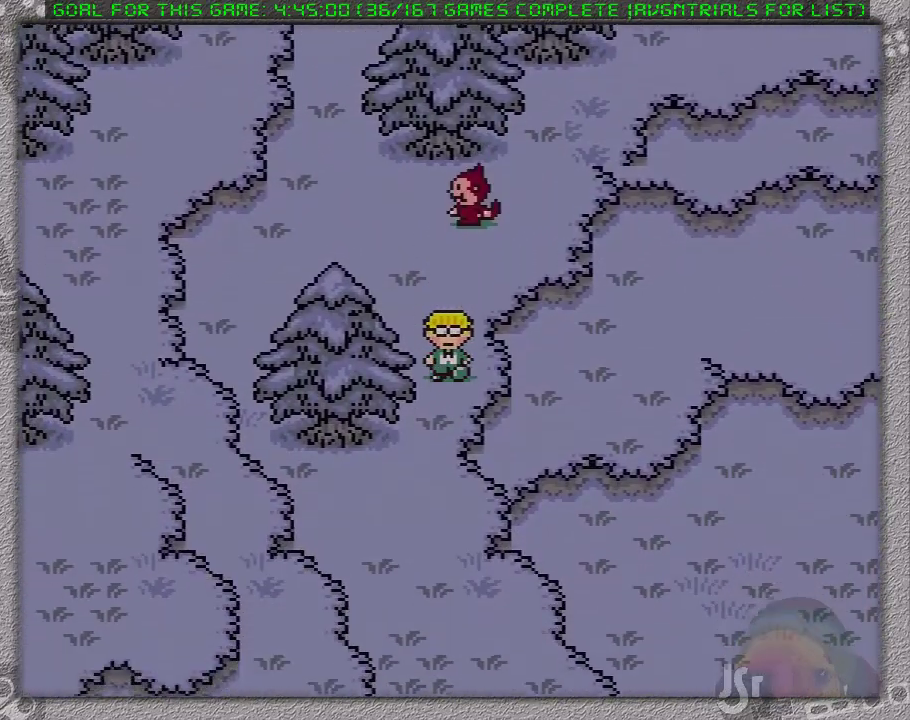
{"buttons": ["DPAD_DOWN"], "events": []}
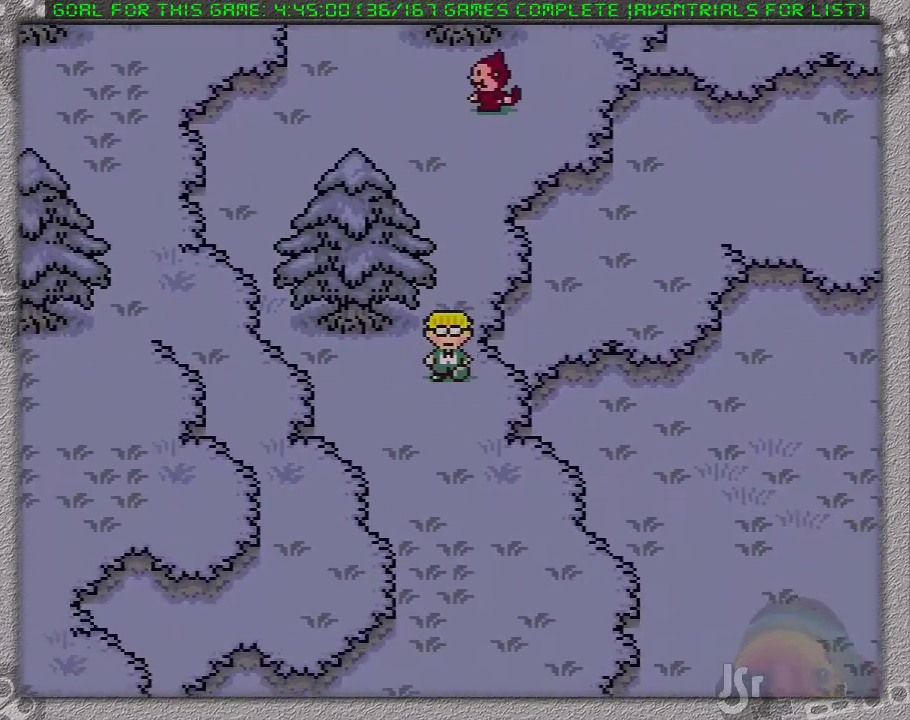
{"buttons": ["DPAD_DOWN"], "events": []}
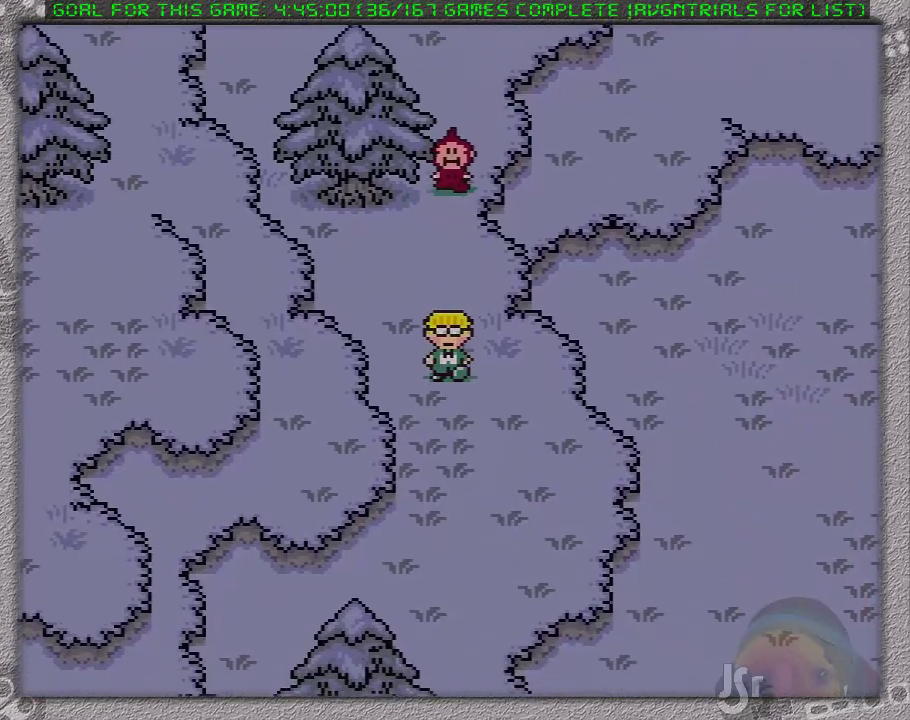
{"buttons": ["DPAD_DOWN"], "events": []}
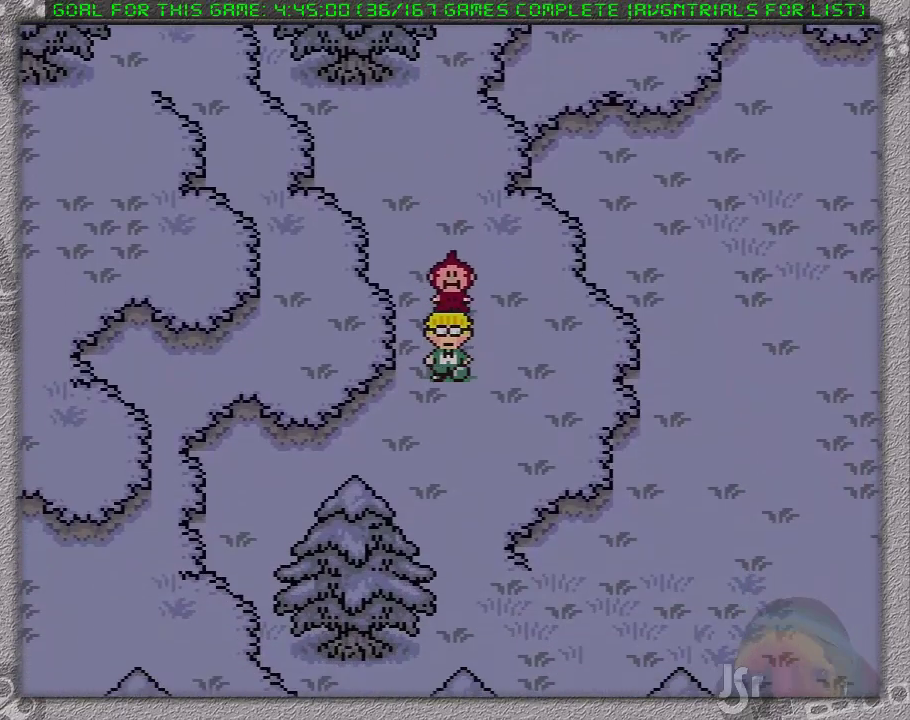
{"buttons": ["DPAD_DOWN"], "events": []}
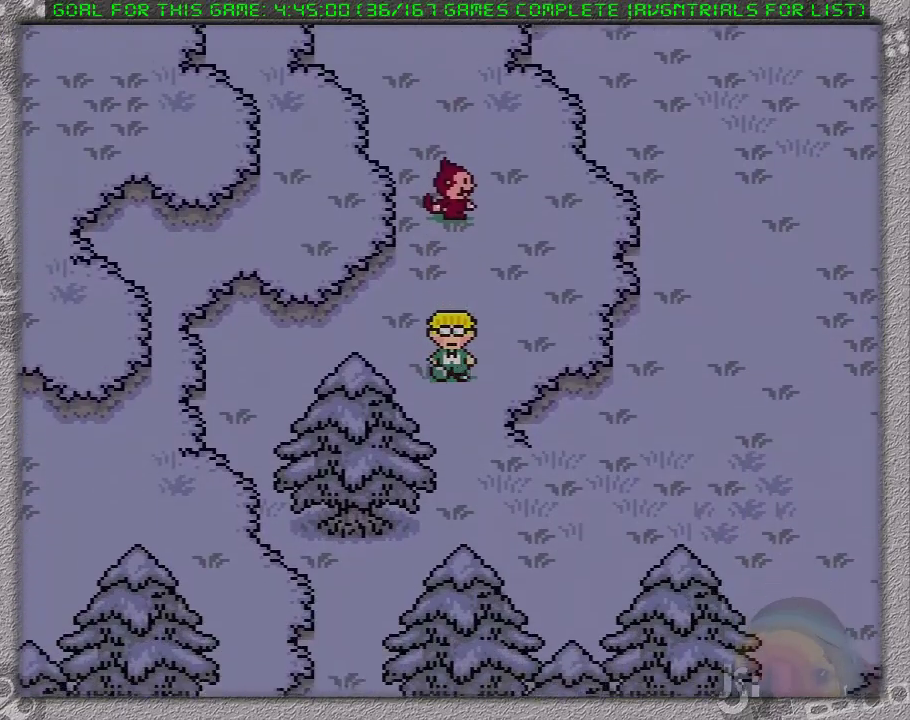
{"buttons": ["DPAD_DOWN", "DPAD_RIGHT"], "events": [[167, "DPAD_RIGHT", "down"]]}
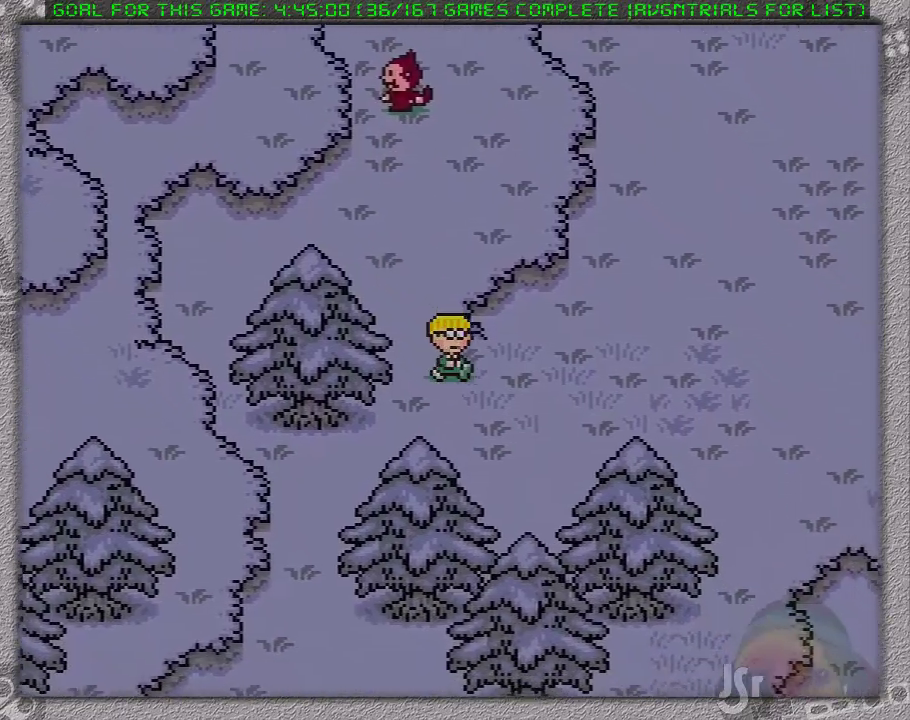
{"buttons": ["DPAD_DOWN", "DPAD_RIGHT"], "events": []}
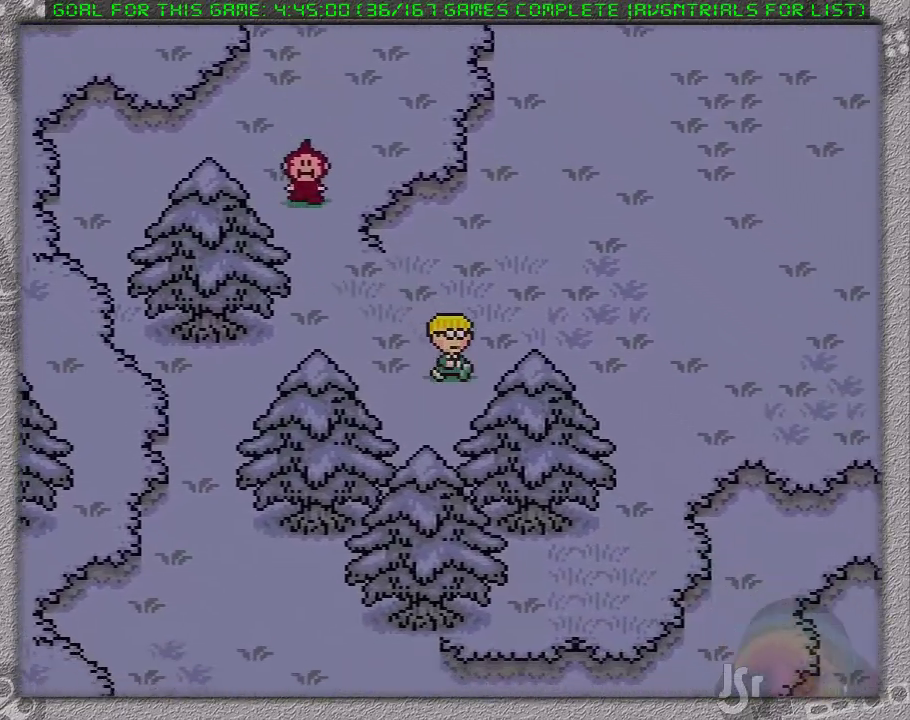
{"buttons": ["DPAD_RIGHT"], "events": [[100, "DPAD_DOWN", "up"]]}
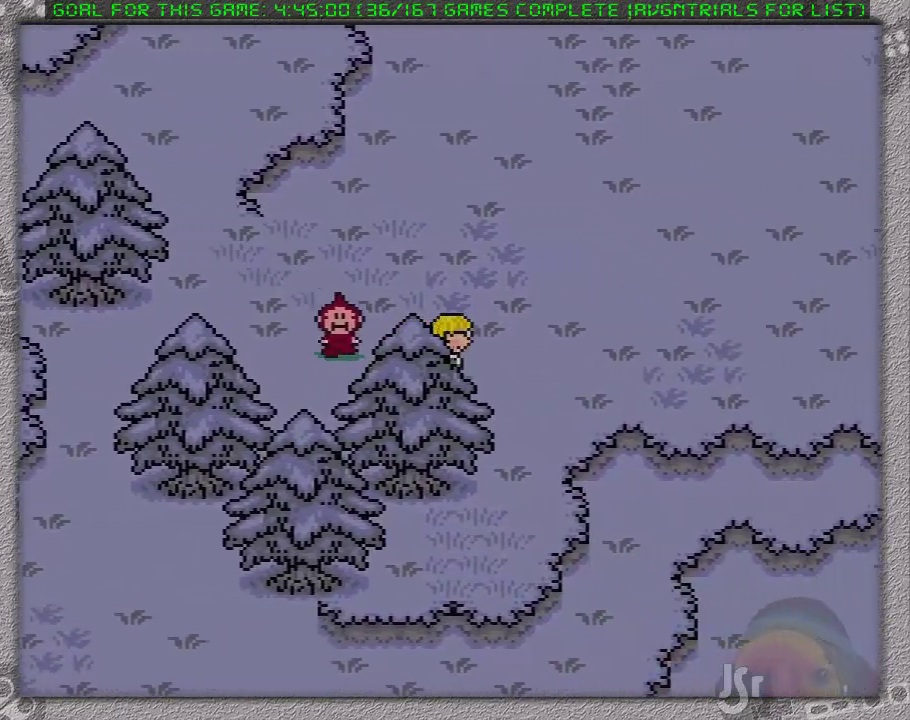
{"buttons": ["DPAD_RIGHT"], "events": []}
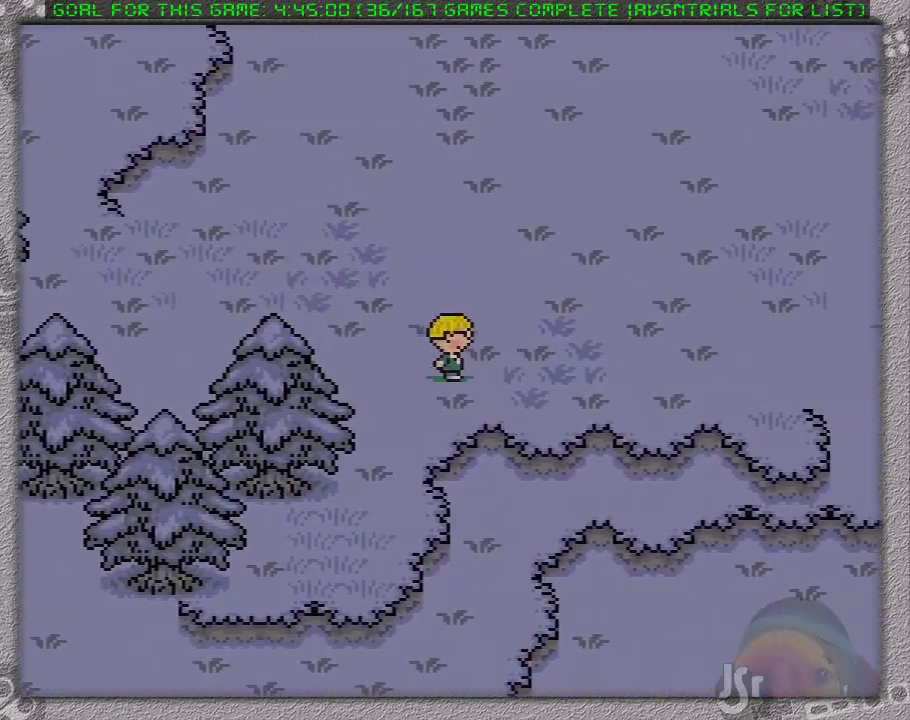
{"buttons": ["DPAD_RIGHT"], "events": []}
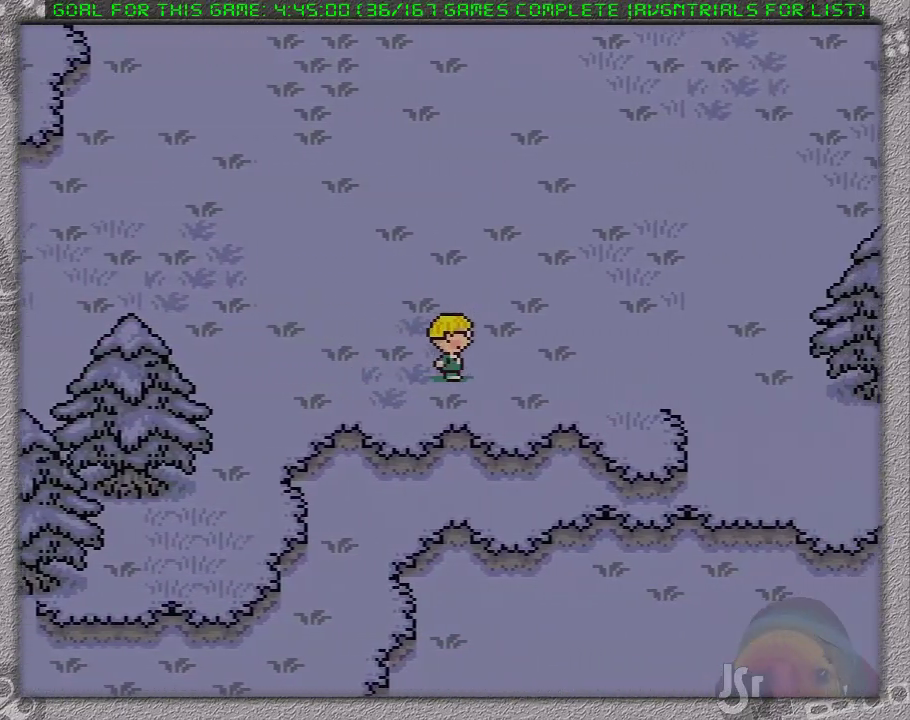
{"buttons": ["DPAD_RIGHT"], "events": []}
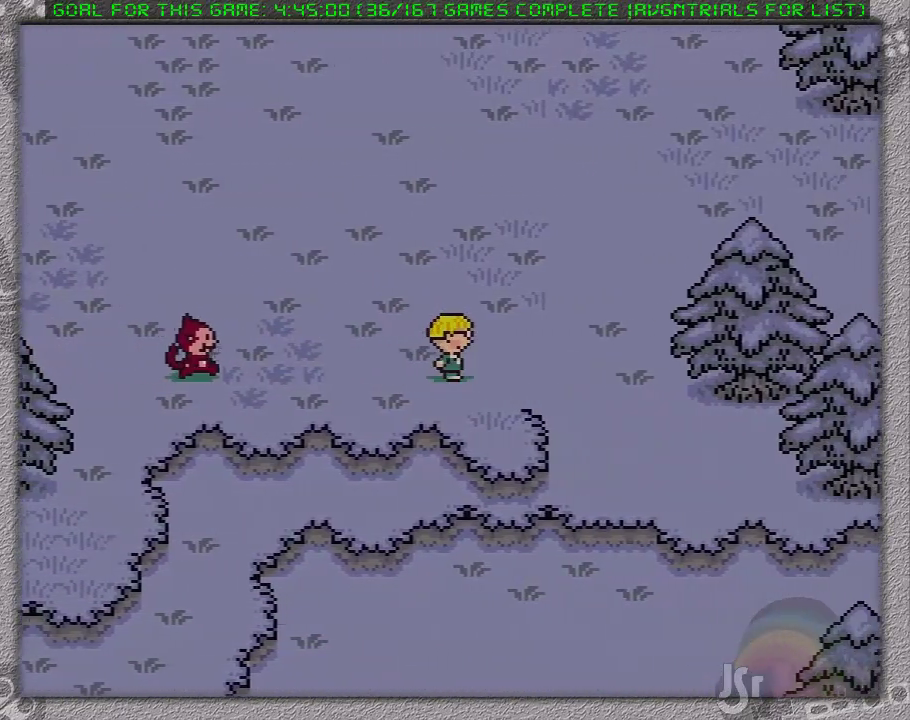
{"buttons": ["DPAD_DOWN", "DPAD_RIGHT"], "events": [[300, "DPAD_DOWN", "down"]]}
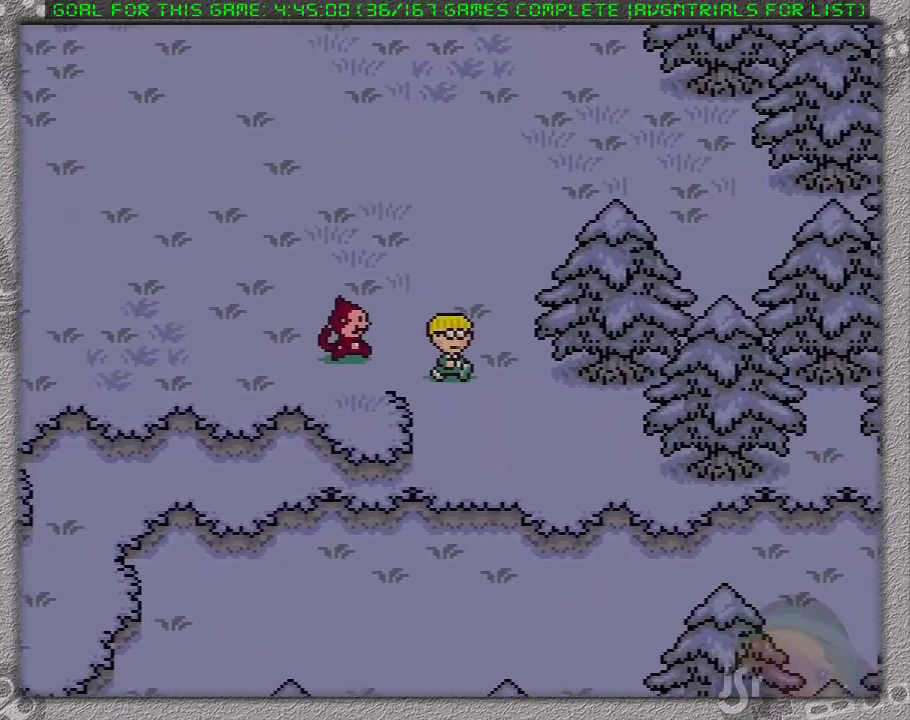
{"buttons": ["DPAD_RIGHT"], "events": [[67, "DPAD_DOWN", "up"]]}
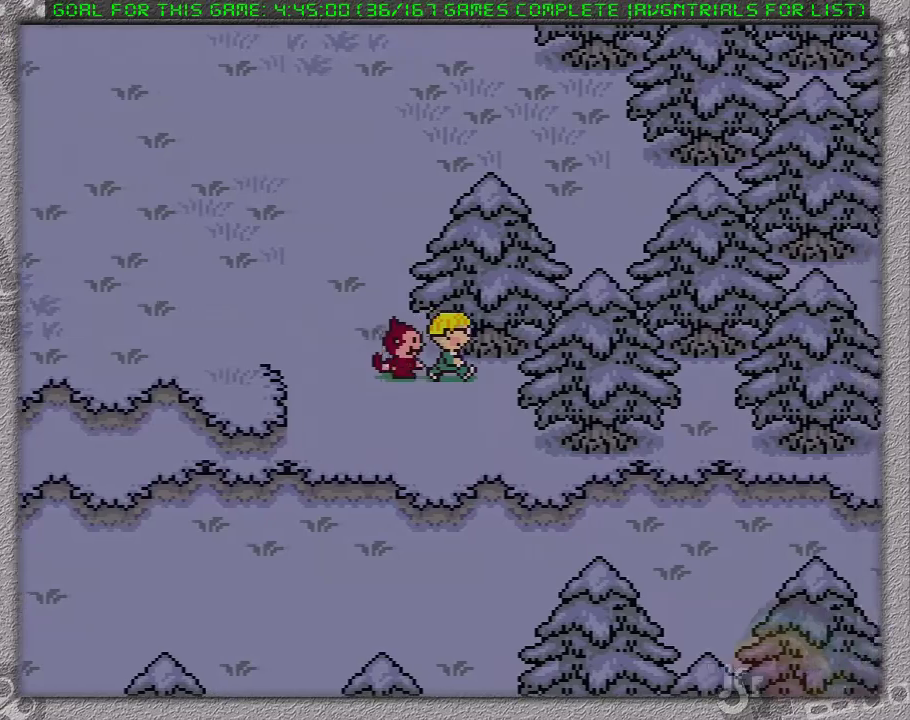
{"buttons": ["DPAD_UP"], "events": [[450, "DPAD_UP", "down"], [467, "DPAD_RIGHT", "up"]]}
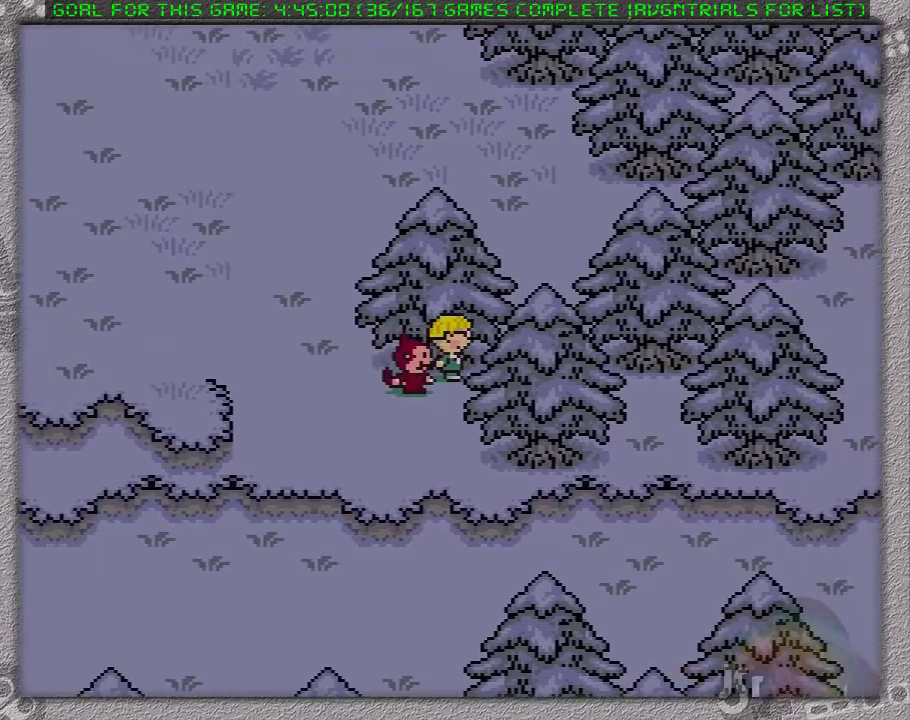
{"buttons": ["DPAD_RIGHT"], "events": [[33, "DPAD_RIGHT", "down"], [100, "DPAD_UP", "up"]]}
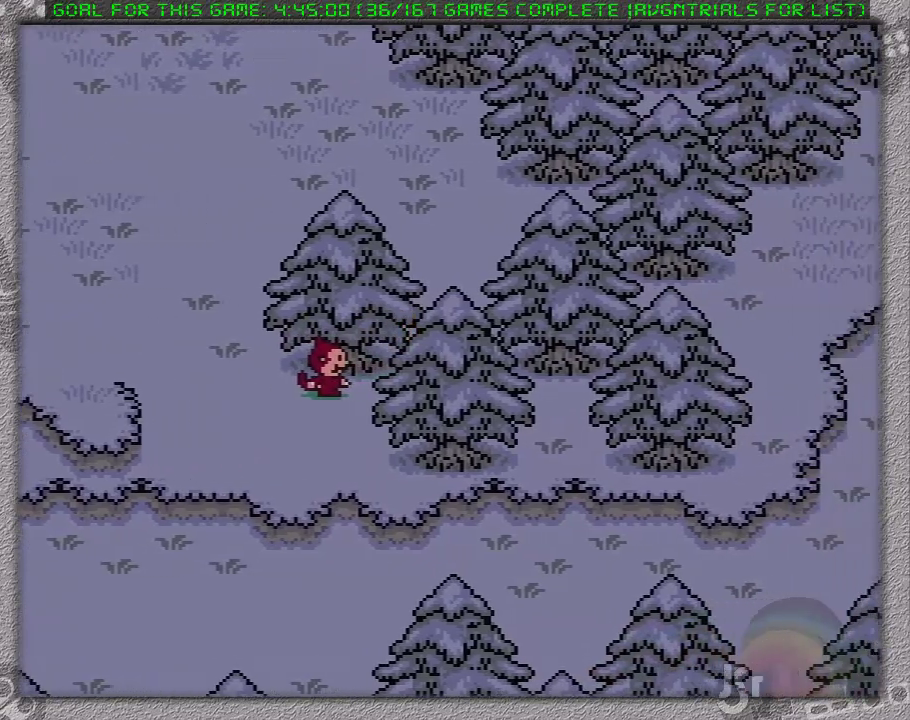
{"buttons": ["DPAD_RIGHT"], "events": []}
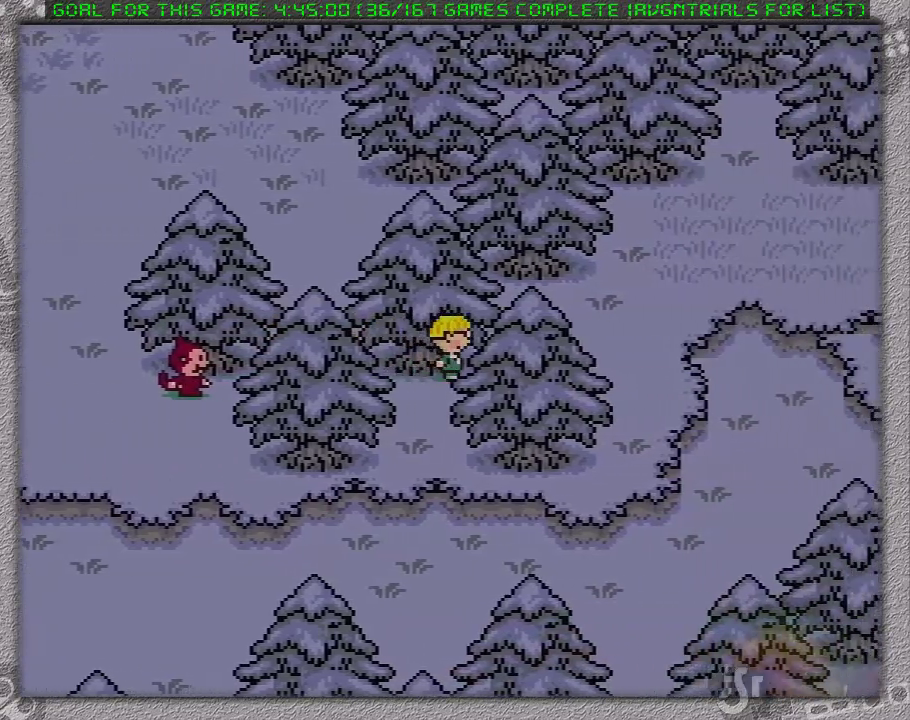
{"buttons": ["DPAD_UP", "DPAD_RIGHT"], "events": [[383, "DPAD_UP", "down"]]}
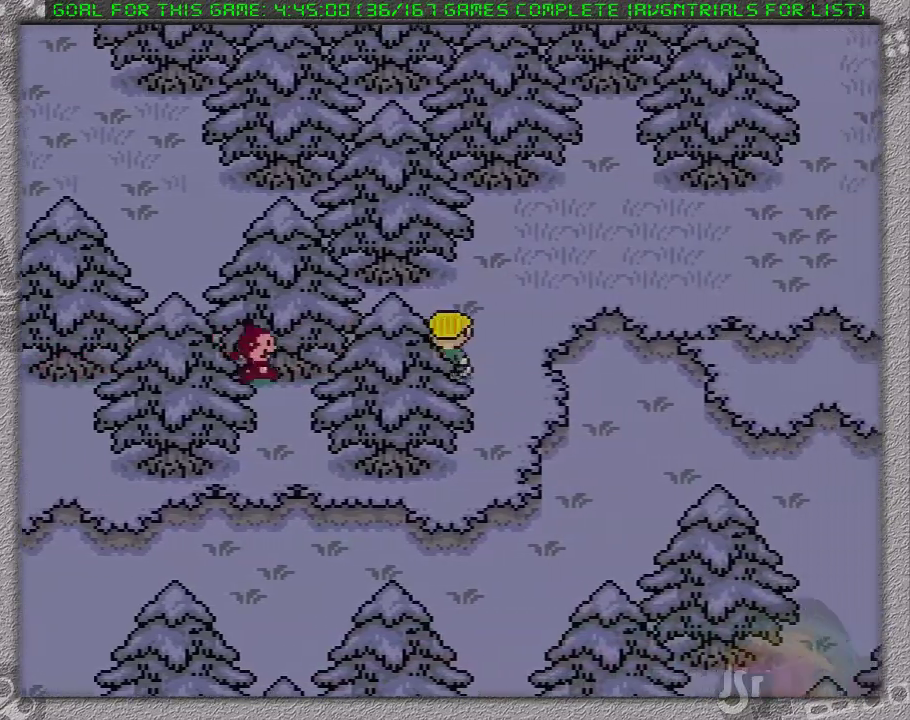
{"buttons": ["DPAD_RIGHT"], "events": [[150, "DPAD_UP", "up"]]}
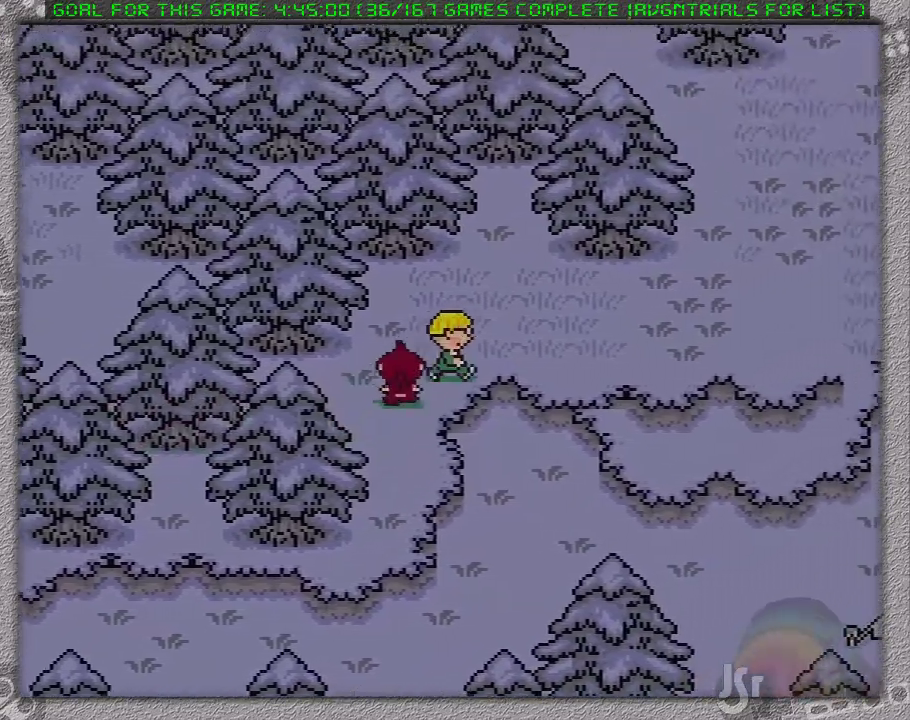
{"buttons": ["DPAD_RIGHT"], "events": []}
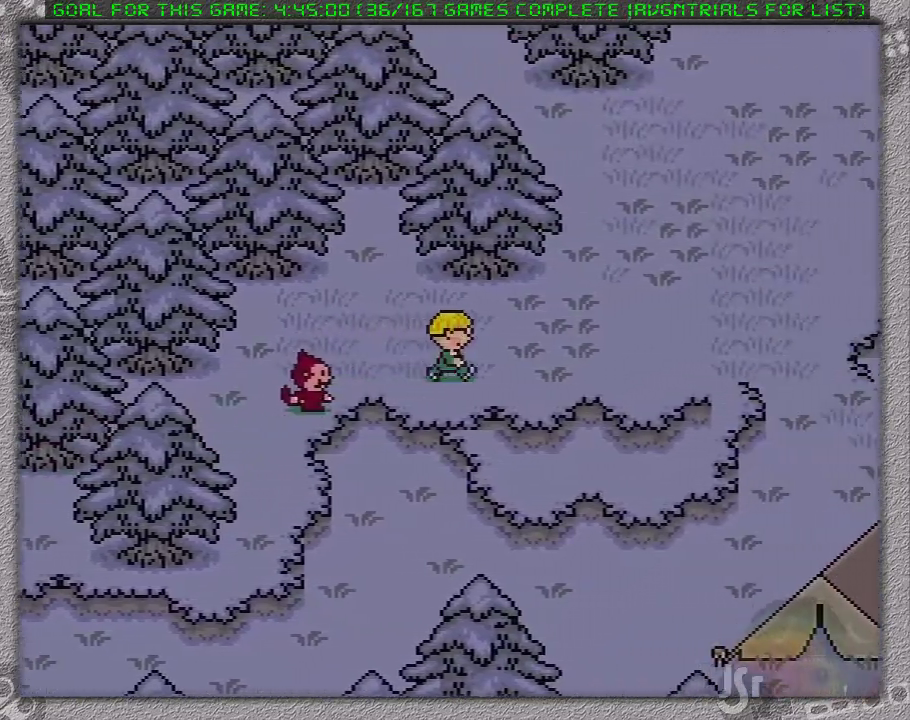
{"buttons": ["DPAD_RIGHT"], "events": []}
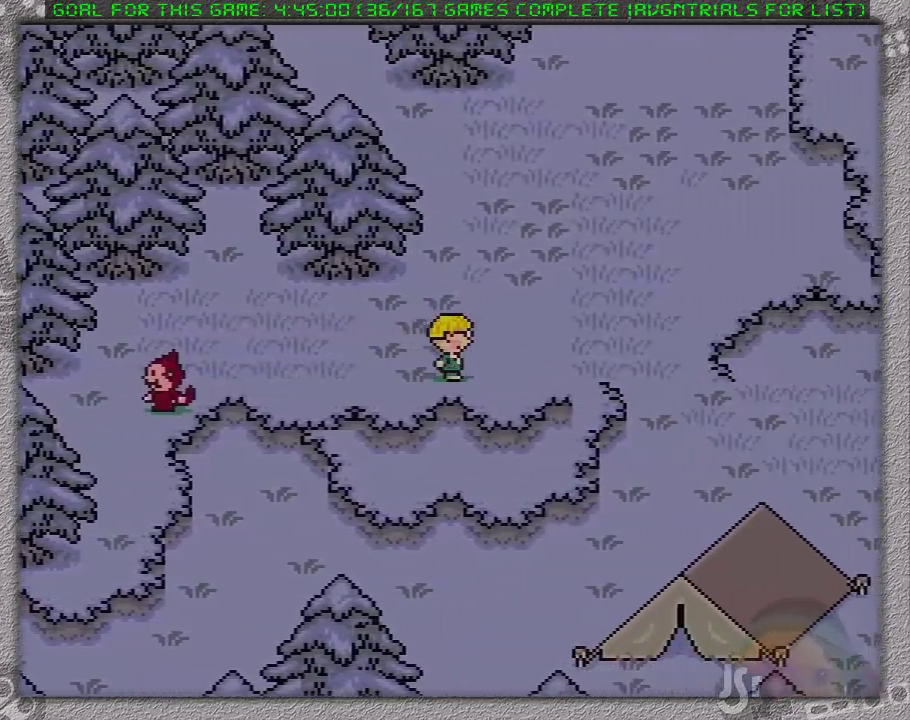
{"buttons": ["DPAD_RIGHT"], "events": []}
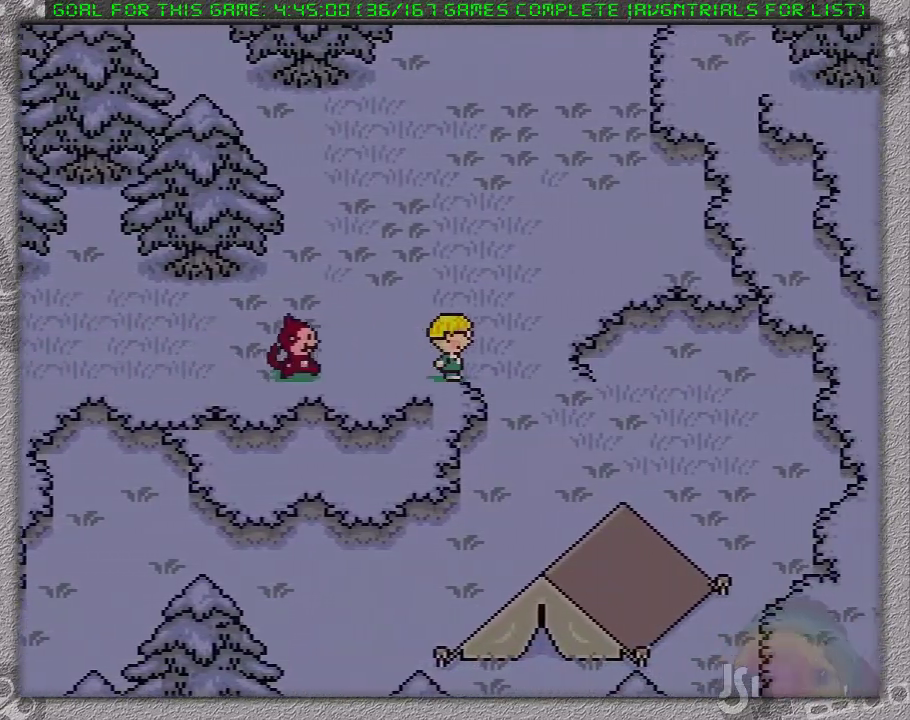
{"buttons": ["DPAD_DOWN"], "events": [[67, "DPAD_DOWN", "down"], [133, "DPAD_RIGHT", "up"]]}
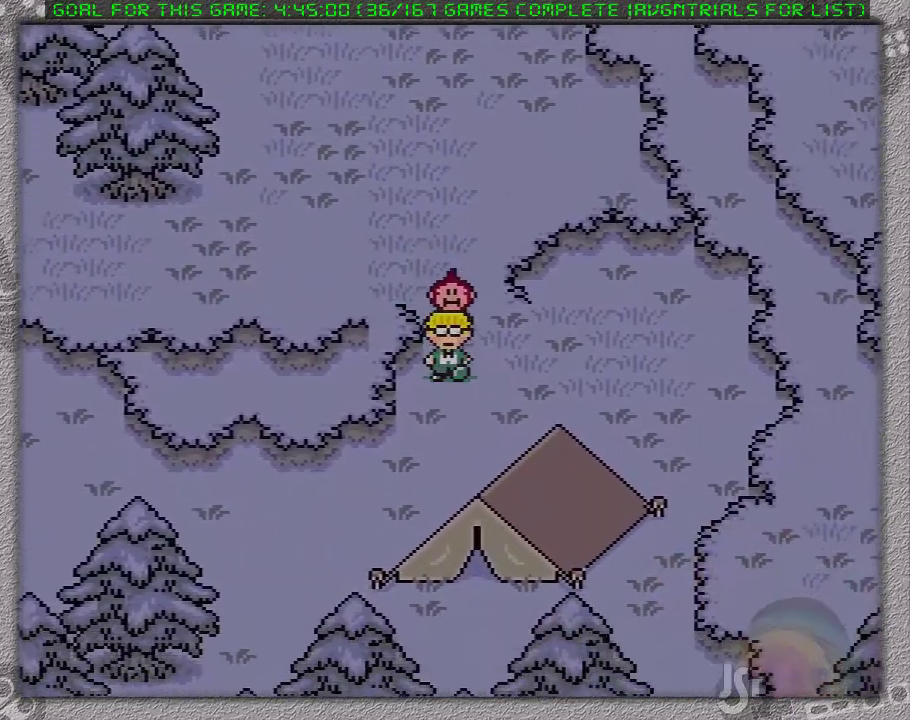
{"buttons": ["DPAD_DOWN", "DPAD_LEFT"], "events": [[133, "DPAD_LEFT", "down"]]}